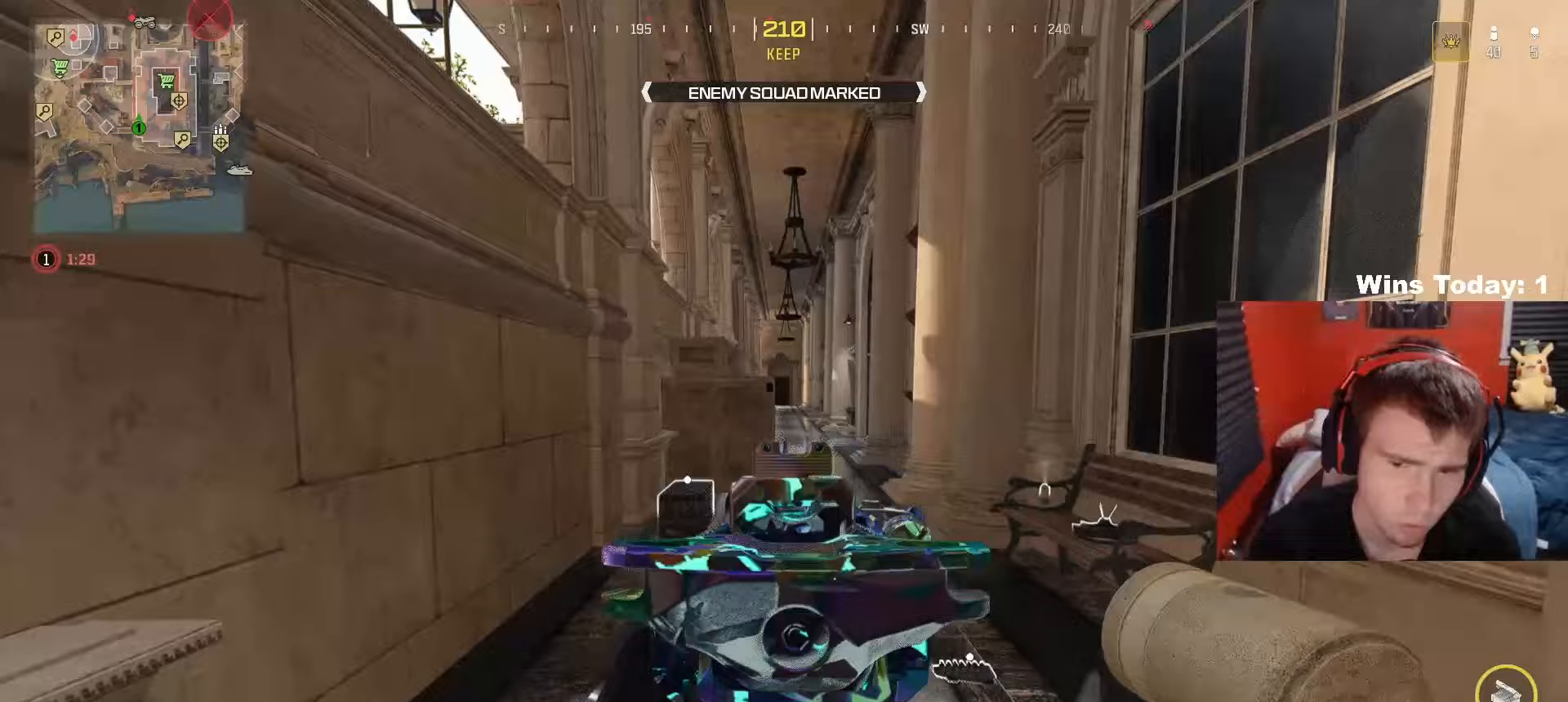
Gameplay with a controller (Xbox layout); each line is a JSON object with the inputs held at the frame after it. "events" lists button and stick changes between this image and that frame as [ms after this image, input, new state], when the widget could be followed in between.
{"buttons": ["L2"], "left_stick": "up", "right_stick": "center", "events": []}
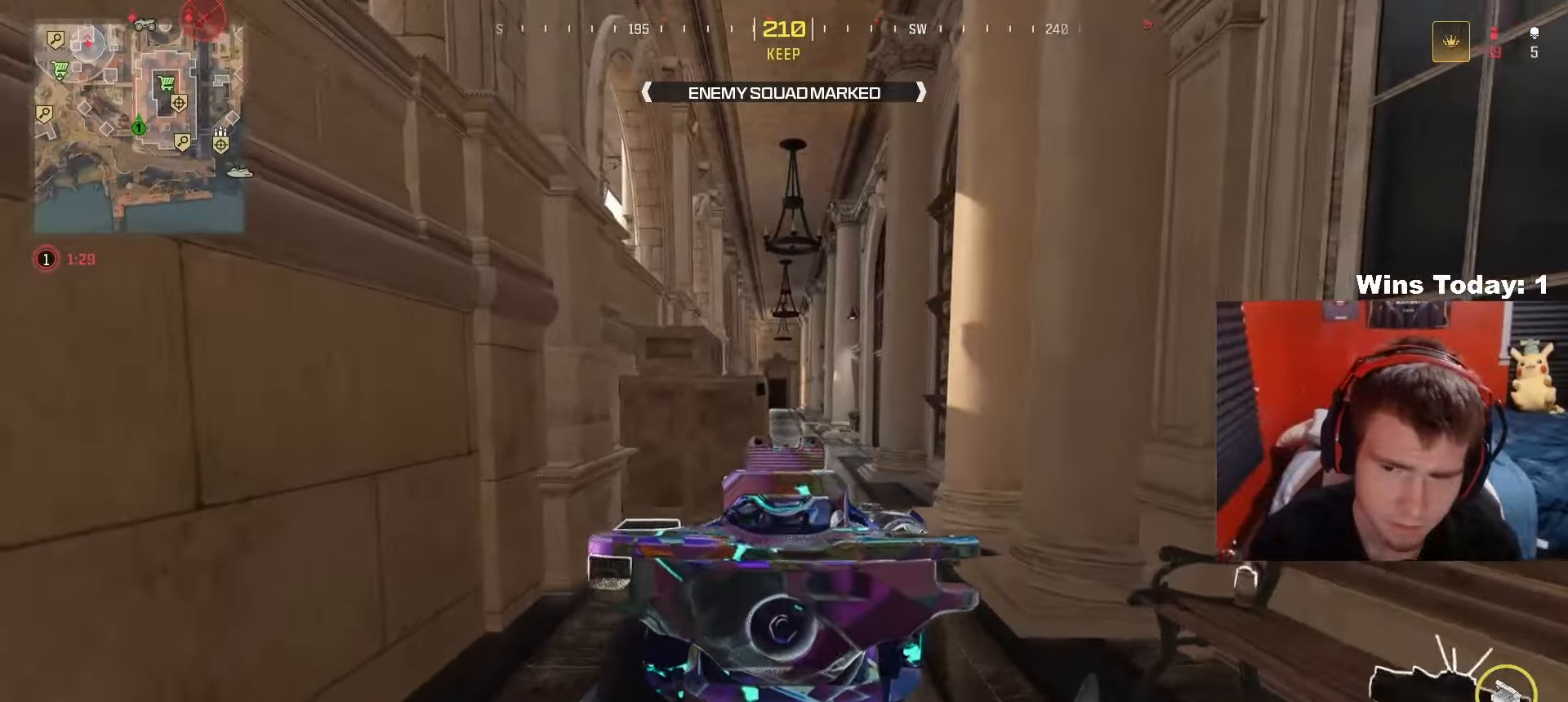
{"buttons": ["L2"], "left_stick": "center", "right_stick": "down-right", "events": [[417, "right_stick", "down-right"], [467, "left_stick", "center"]]}
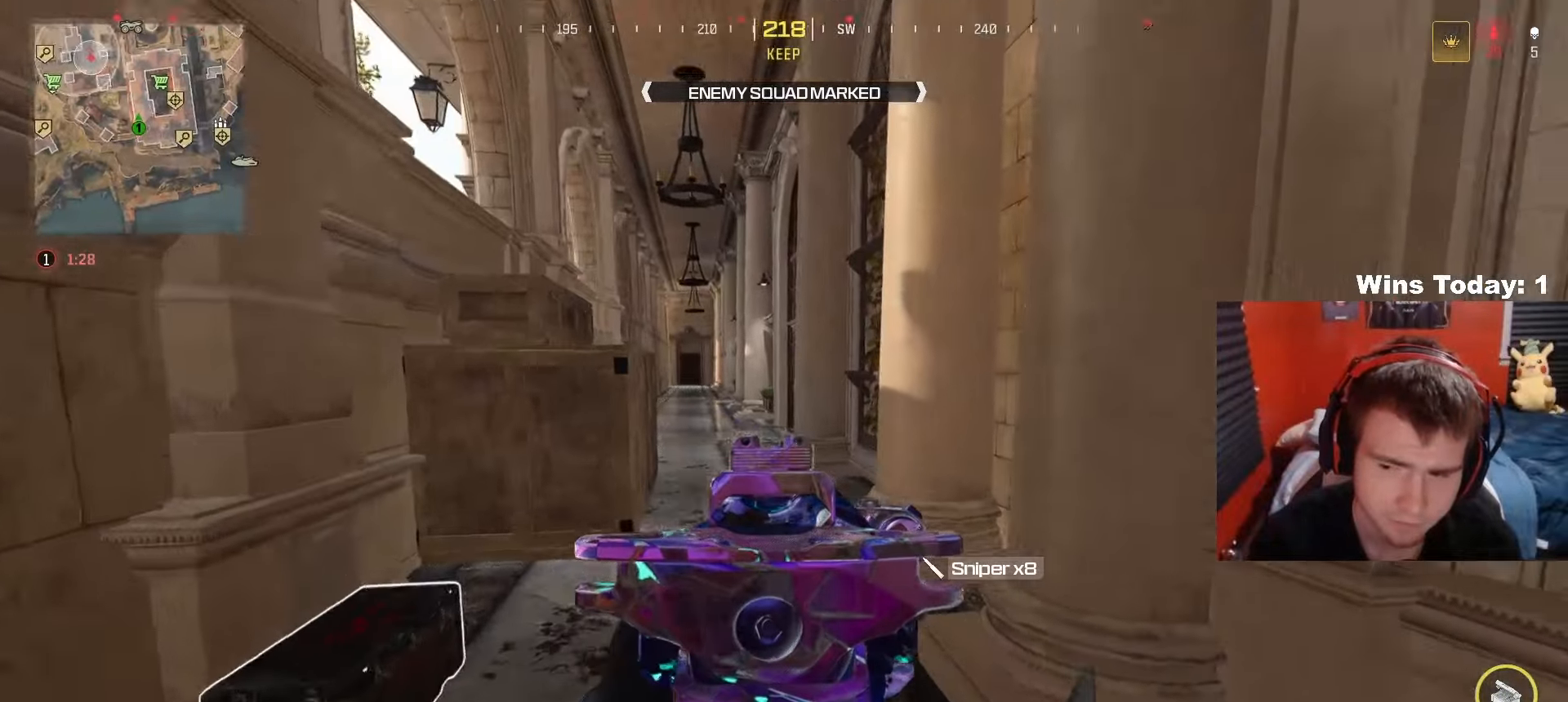
{"buttons": [], "left_stick": "right", "right_stick": "center", "events": [[17, "left_stick", "down"], [183, "left_stick", "down-right"], [300, "L2", "up"], [300, "right_stick", "center"], [383, "left_stick", "right"]]}
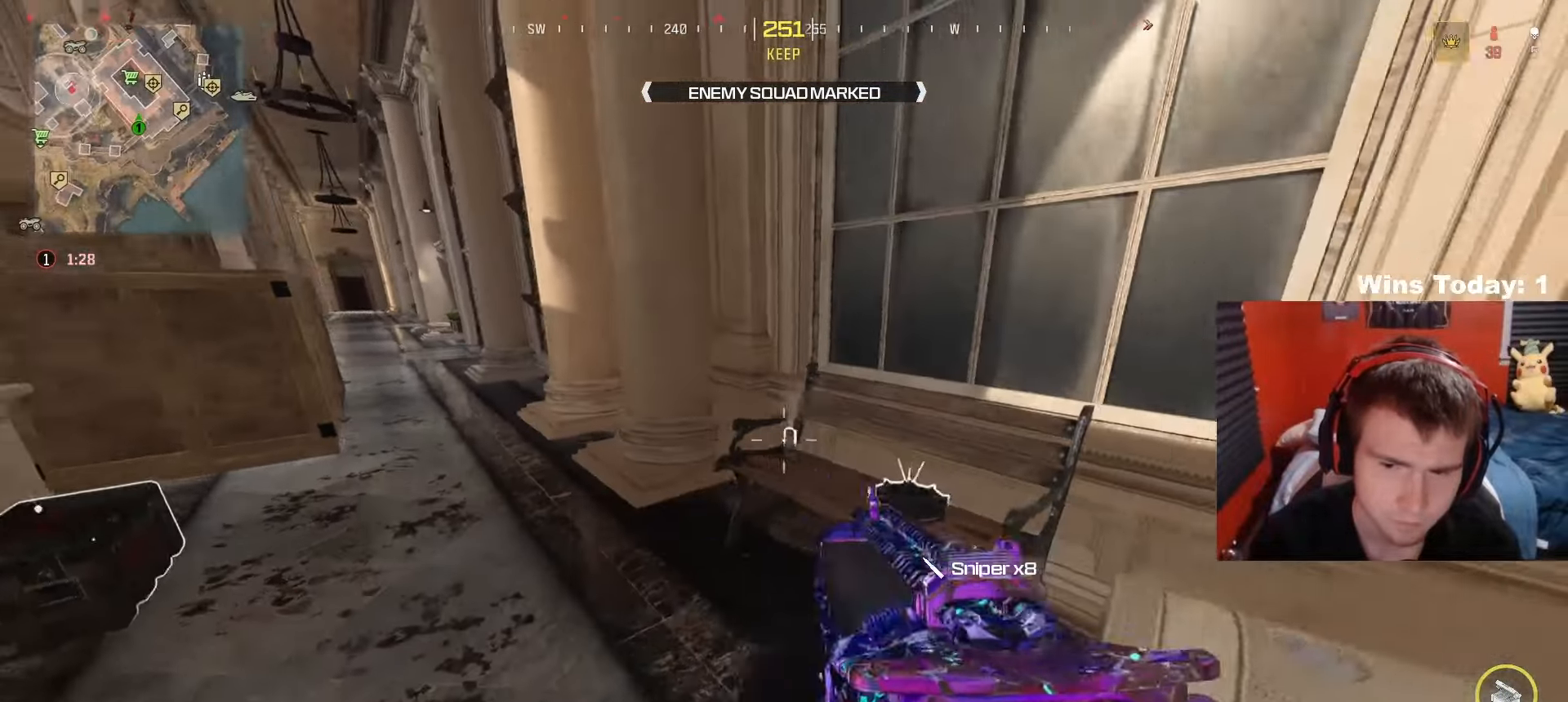
{"buttons": [], "left_stick": "down-left", "right_stick": "left", "events": [[83, "X", "down"], [100, "left_stick", "center"], [183, "X", "up"], [233, "left_stick", "down-left"], [483, "right_stick", "left"]]}
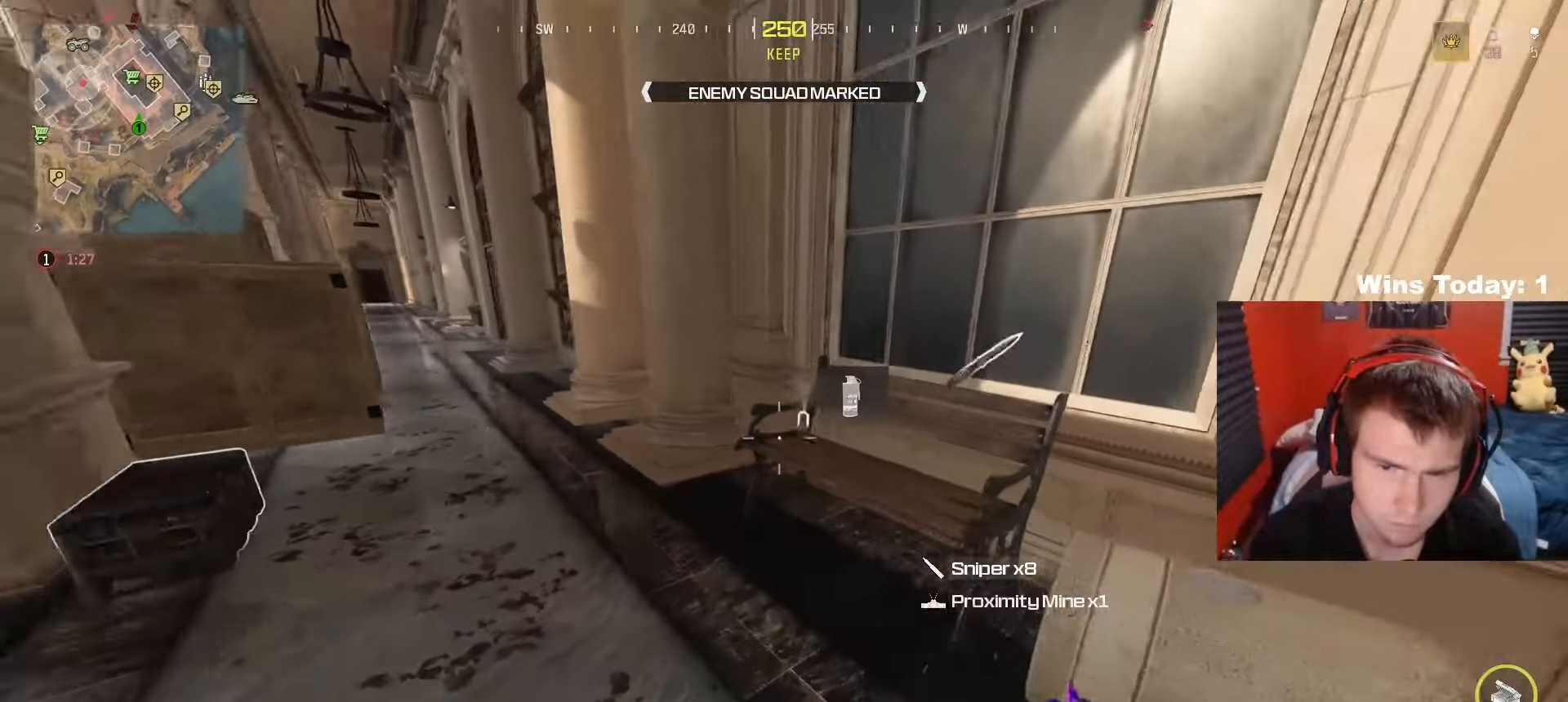
{"buttons": ["R1"], "left_stick": "center", "right_stick": "center", "events": [[133, "left_stick", "up-left"], [150, "right_stick", "center"], [267, "R1", "down"], [283, "left_stick", "center"], [383, "R1", "up"], [467, "R1", "down"]]}
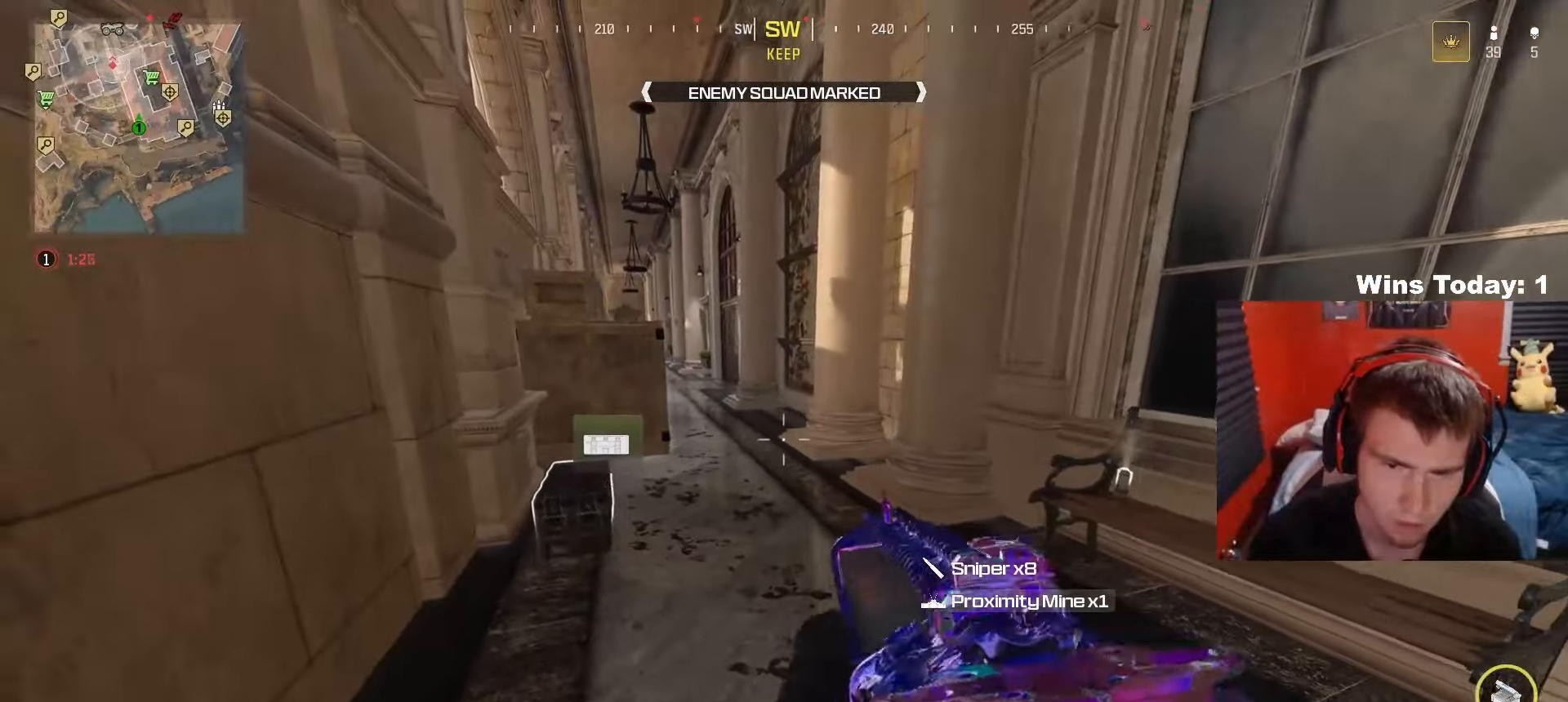
{"buttons": [], "left_stick": "center", "right_stick": "center", "events": [[83, "R1", "up"], [117, "left_stick", "up-left"], [400, "left_stick", "up-right"], [467, "left_stick", "center"]]}
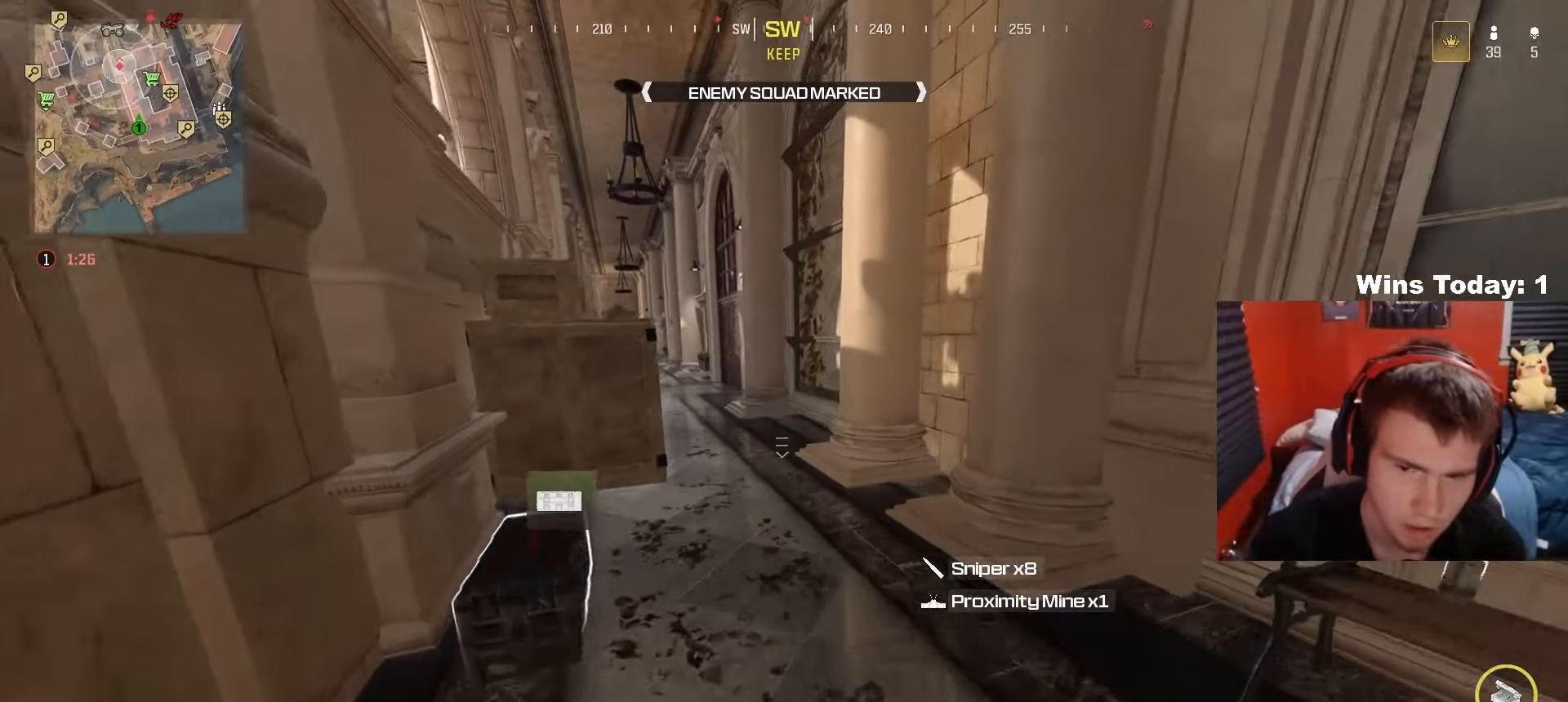
{"buttons": [], "left_stick": "right", "right_stick": "right", "events": [[117, "left_stick", "down"], [267, "left_stick", "down-right"], [300, "right_stick", "right"], [383, "left_stick", "right"]]}
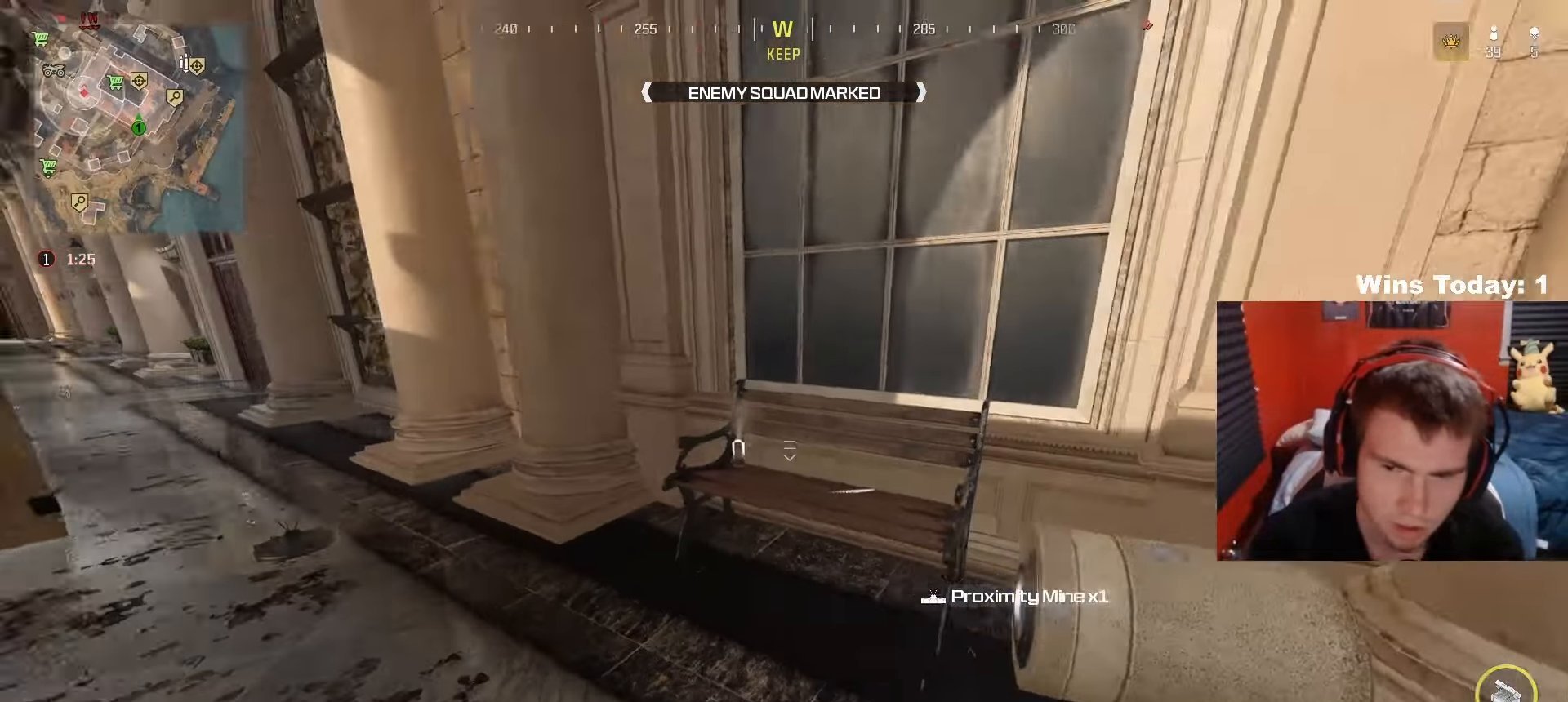
{"buttons": [], "left_stick": "up-left", "right_stick": "center", "events": [[17, "right_stick", "center"], [67, "left_stick", "center"], [317, "X", "down"], [383, "left_stick", "left"], [417, "X", "up"], [500, "left_stick", "up-left"]]}
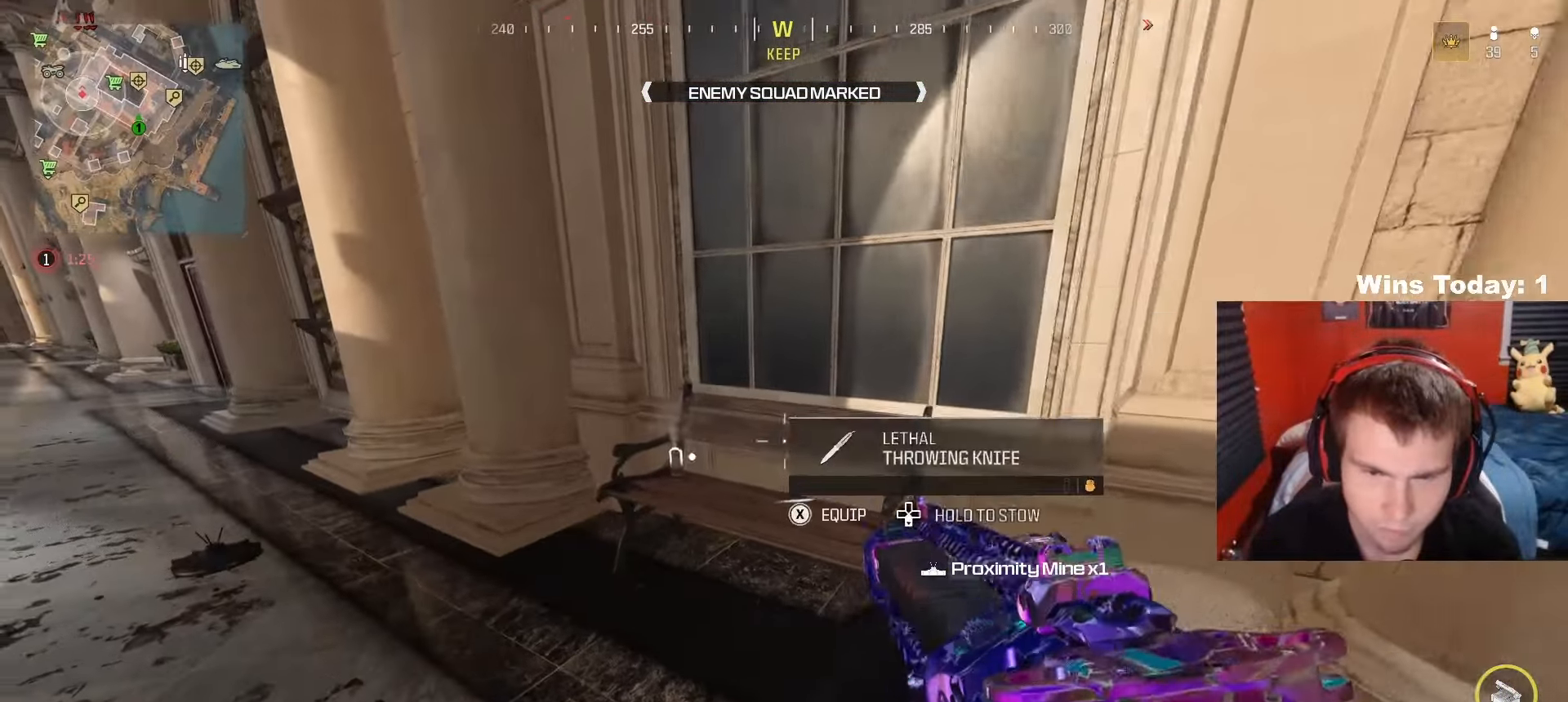
{"buttons": [], "left_stick": "down", "right_stick": "center", "events": [[200, "left_stick", "center"], [333, "left_stick", "down"]]}
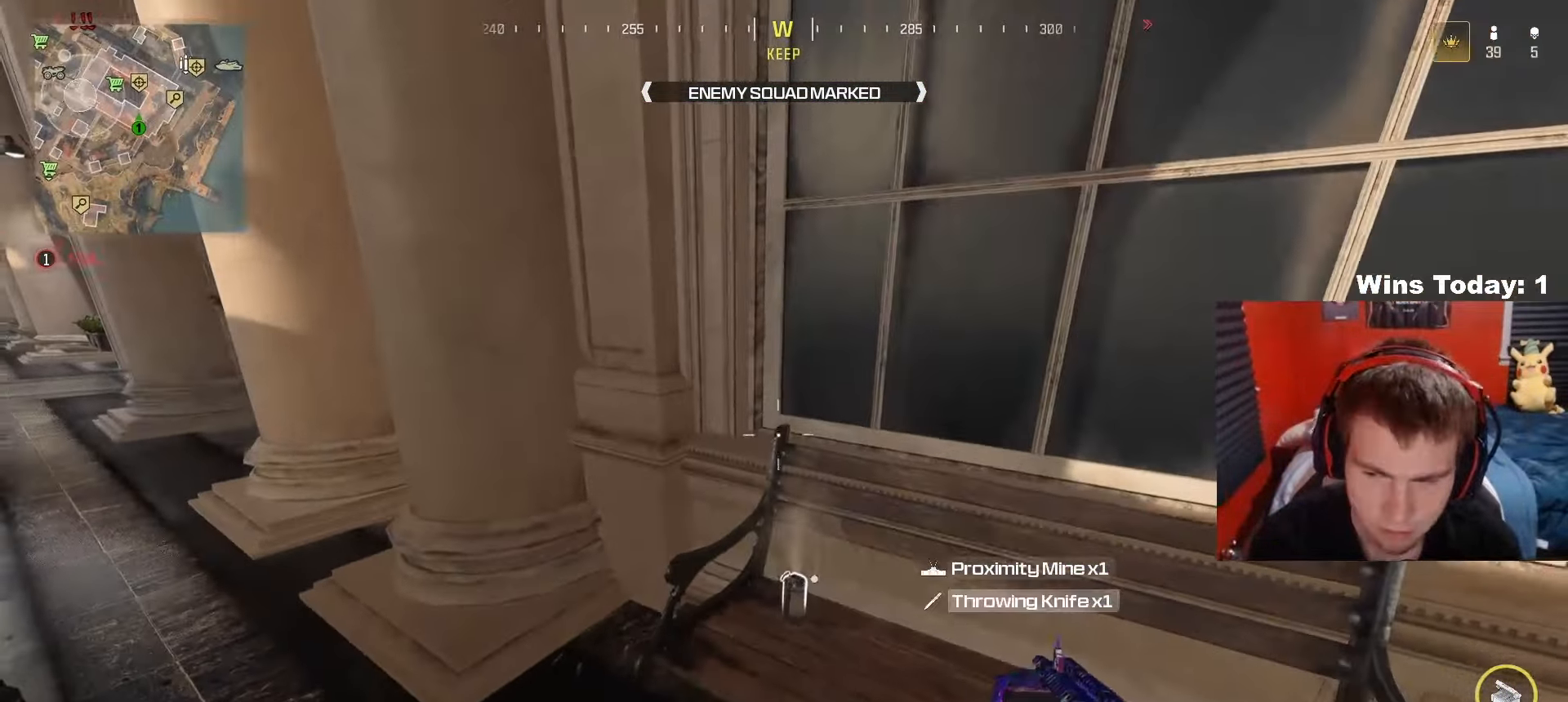
{"buttons": [], "left_stick": "down", "right_stick": "center", "events": [[200, "left_stick", "center"], [350, "left_stick", "down"]]}
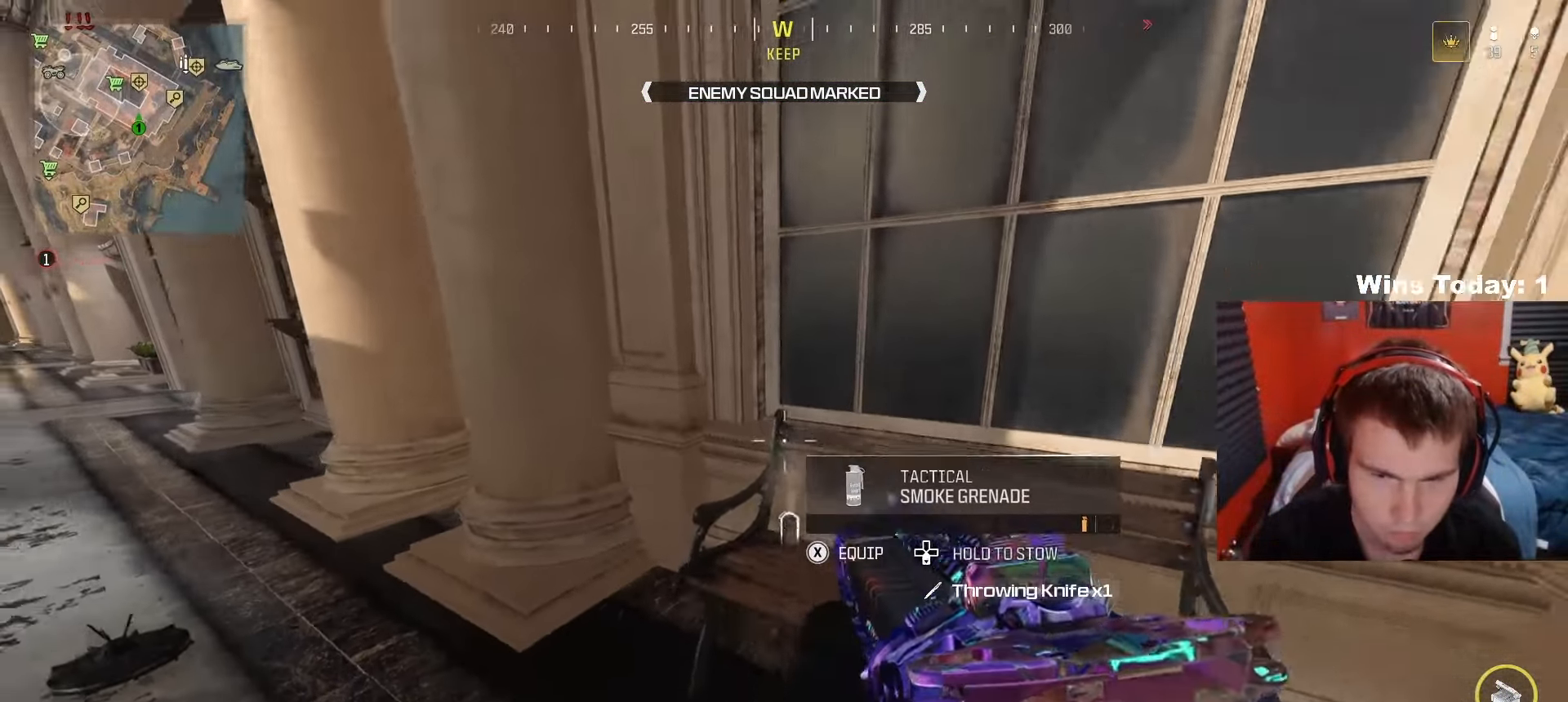
{"buttons": [], "left_stick": "center", "right_stick": "center", "events": [[33, "left_stick", "center"], [167, "DPAD_DOWN", "down"], [400, "DPAD_DOWN", "up"]]}
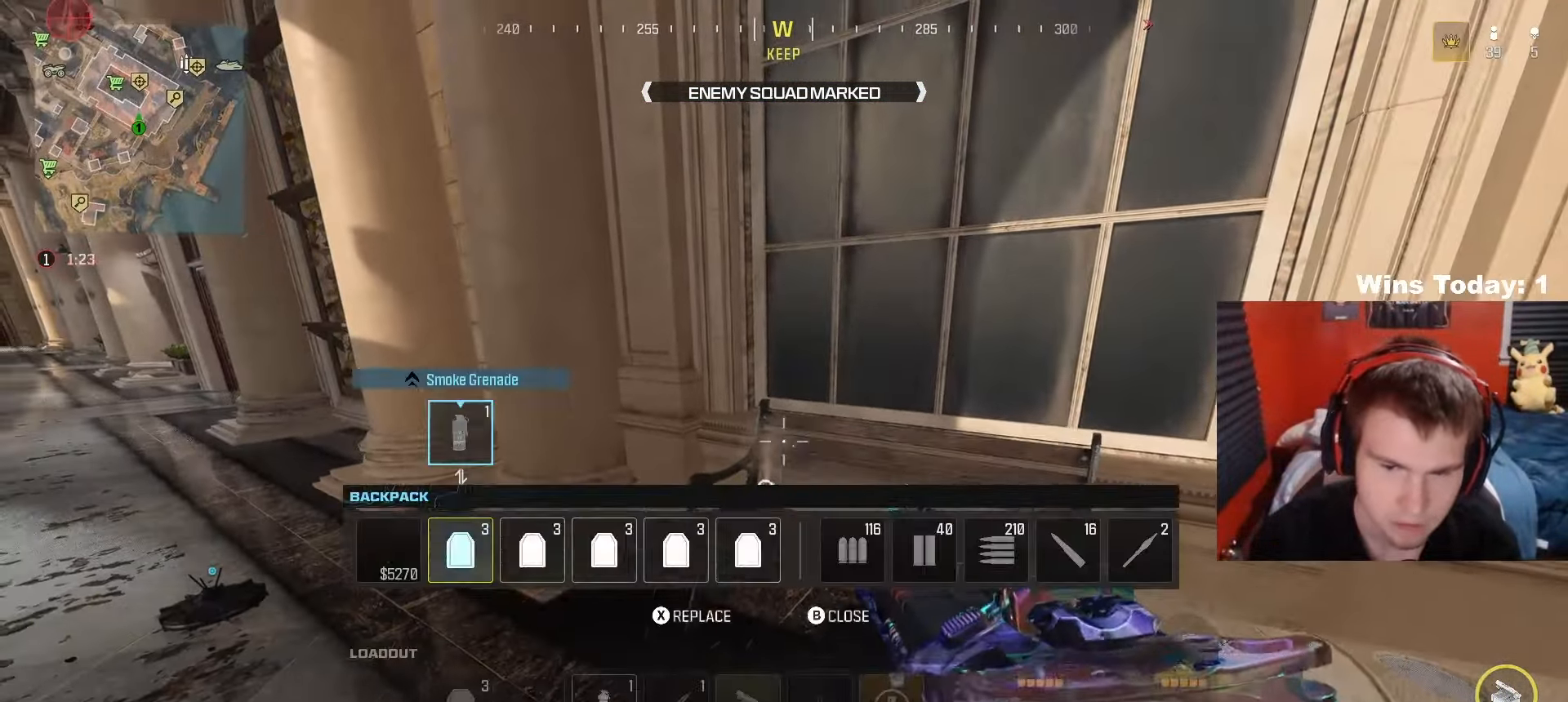
{"buttons": [], "left_stick": "up", "right_stick": "center", "events": [[50, "right_stick", "right"], [167, "left_stick", "down-right"], [367, "left_stick", "up-right"], [400, "right_stick", "center"], [433, "left_stick", "up"]]}
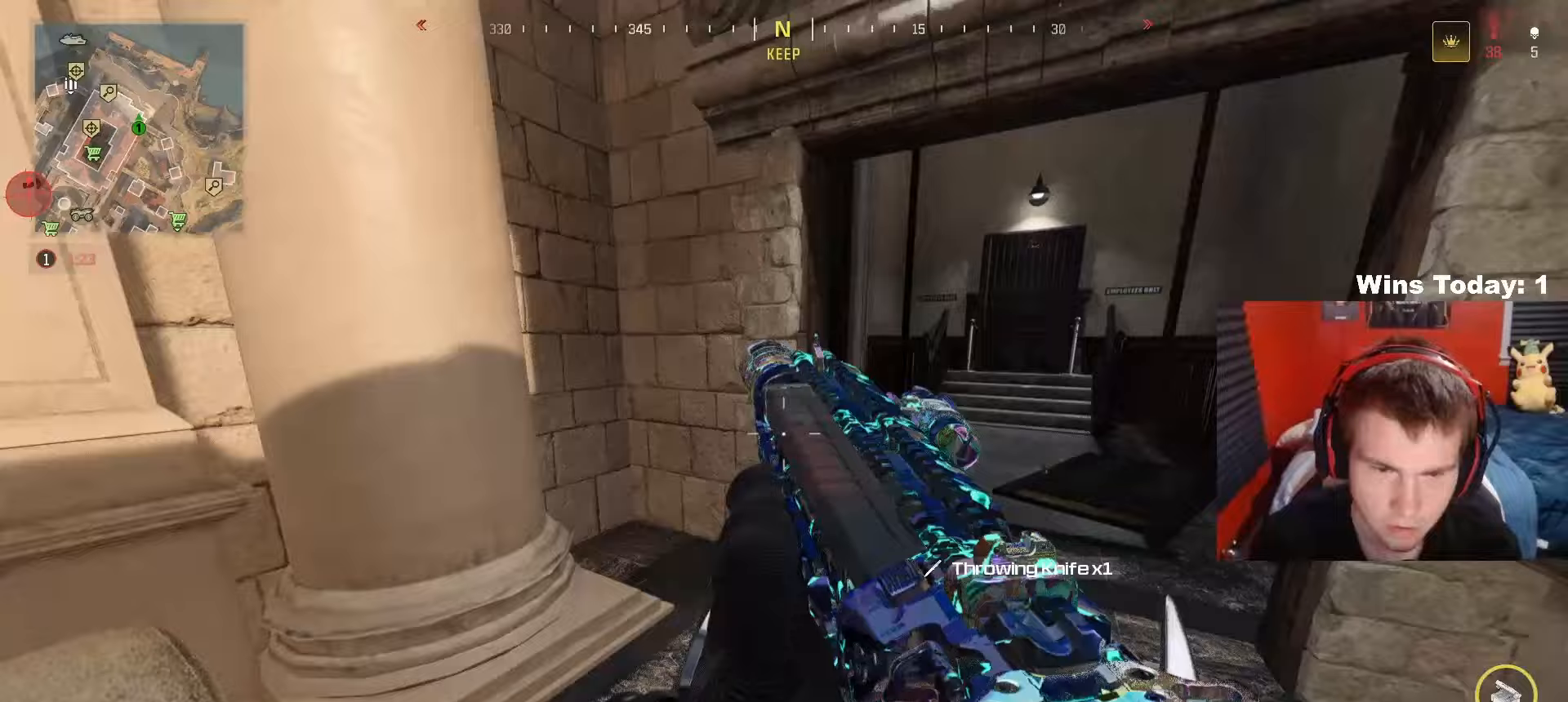
{"buttons": [], "left_stick": "up", "right_stick": "left", "events": [[150, "left_stick", "up-right"], [217, "right_stick", "right"], [383, "right_stick", "left"], [500, "left_stick", "up"]]}
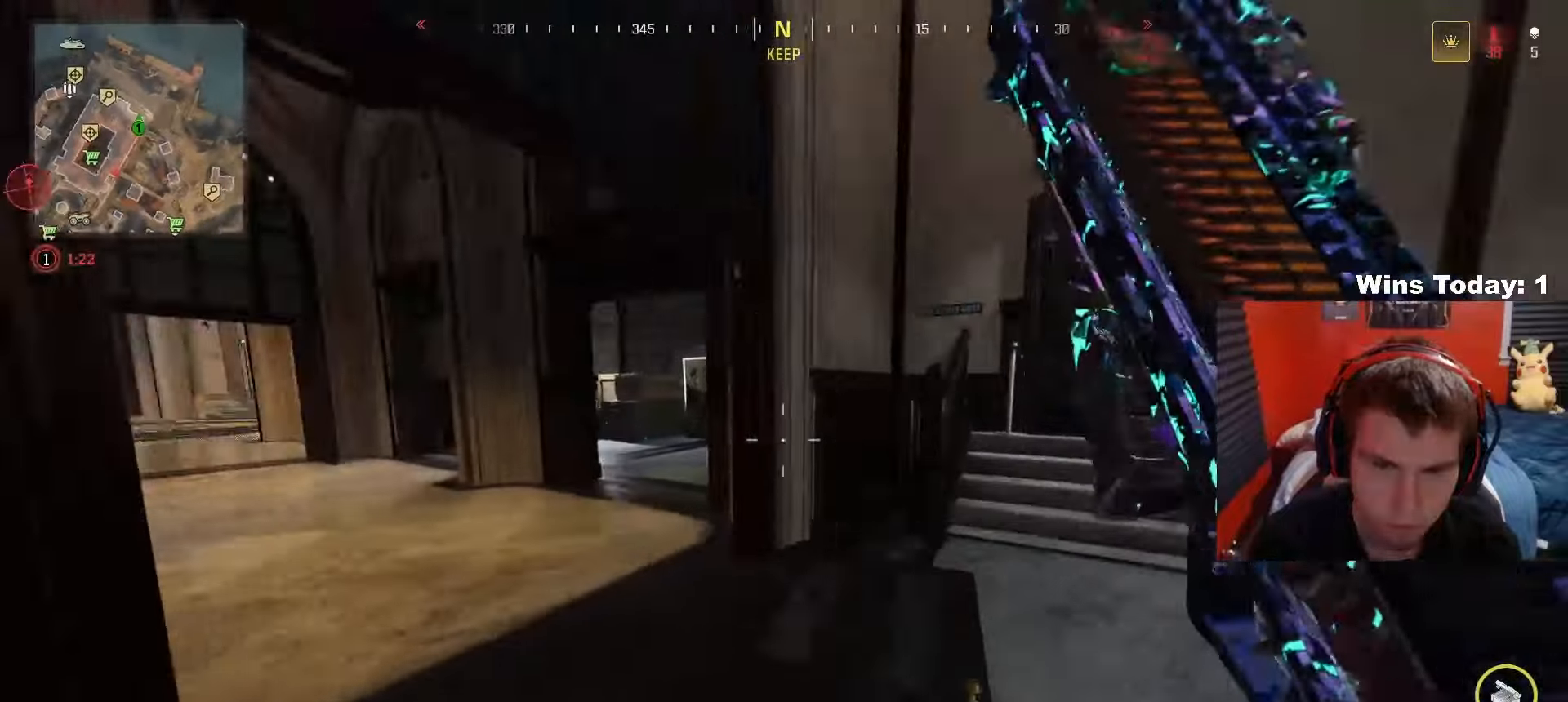
{"buttons": ["A"], "left_stick": "up", "right_stick": "center", "events": [[150, "R3", "down"], [200, "right_stick", "center"], [283, "R3", "up"], [467, "A", "down"]]}
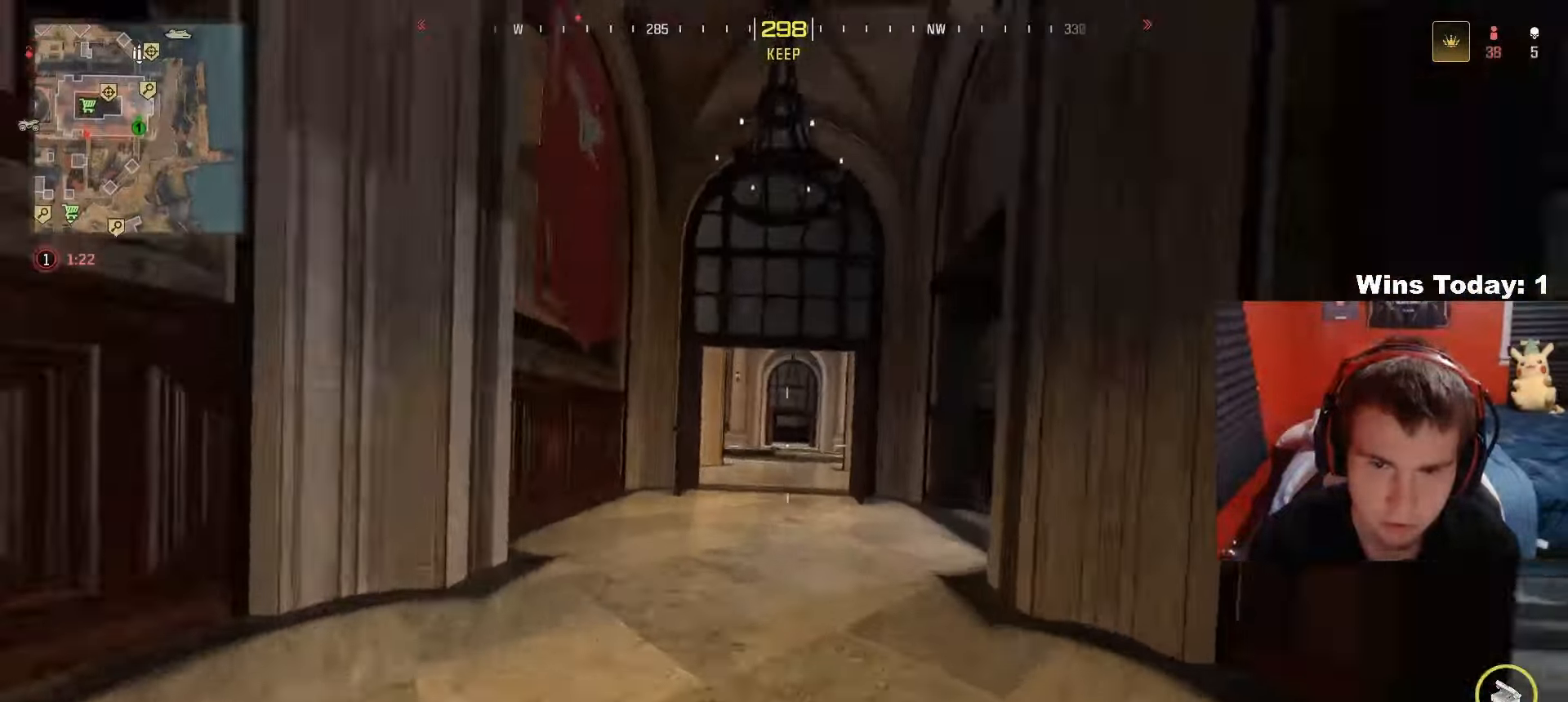
{"buttons": ["L2"], "left_stick": "up", "right_stick": "center", "events": [[133, "L2", "down"], [233, "A", "up"], [433, "right_stick", "up"], [483, "right_stick", "center"]]}
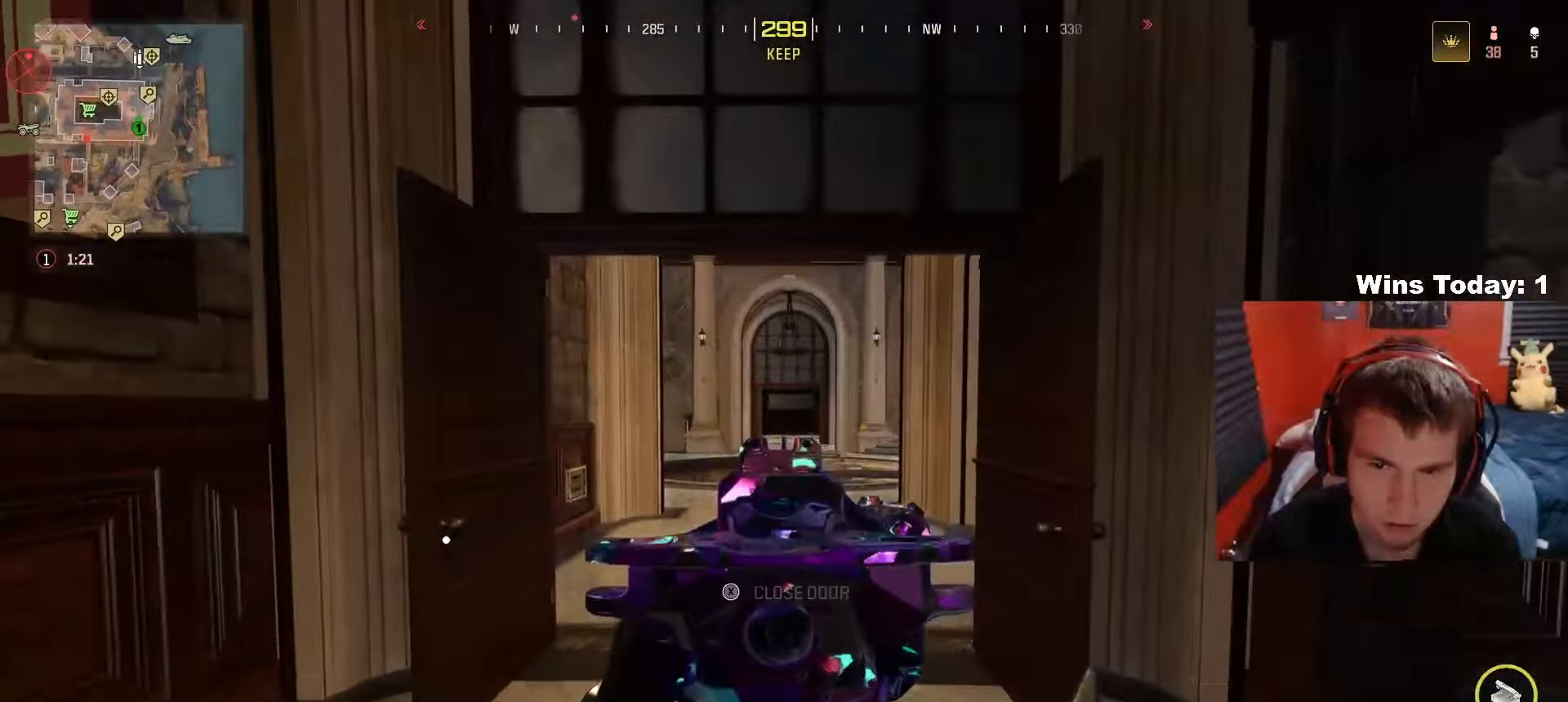
{"buttons": ["L2"], "left_stick": "up", "right_stick": "center", "events": []}
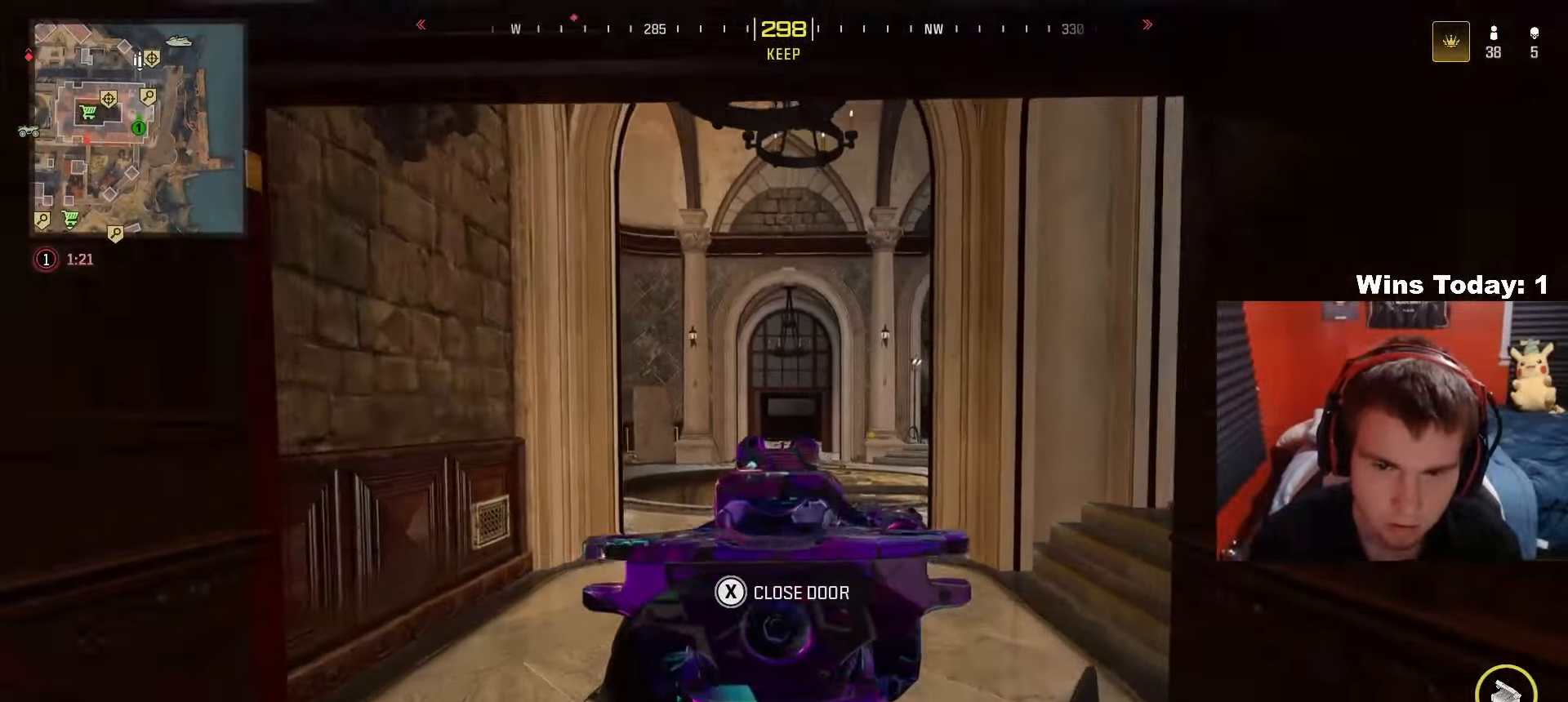
{"buttons": ["L2"], "left_stick": "up", "right_stick": "center", "events": []}
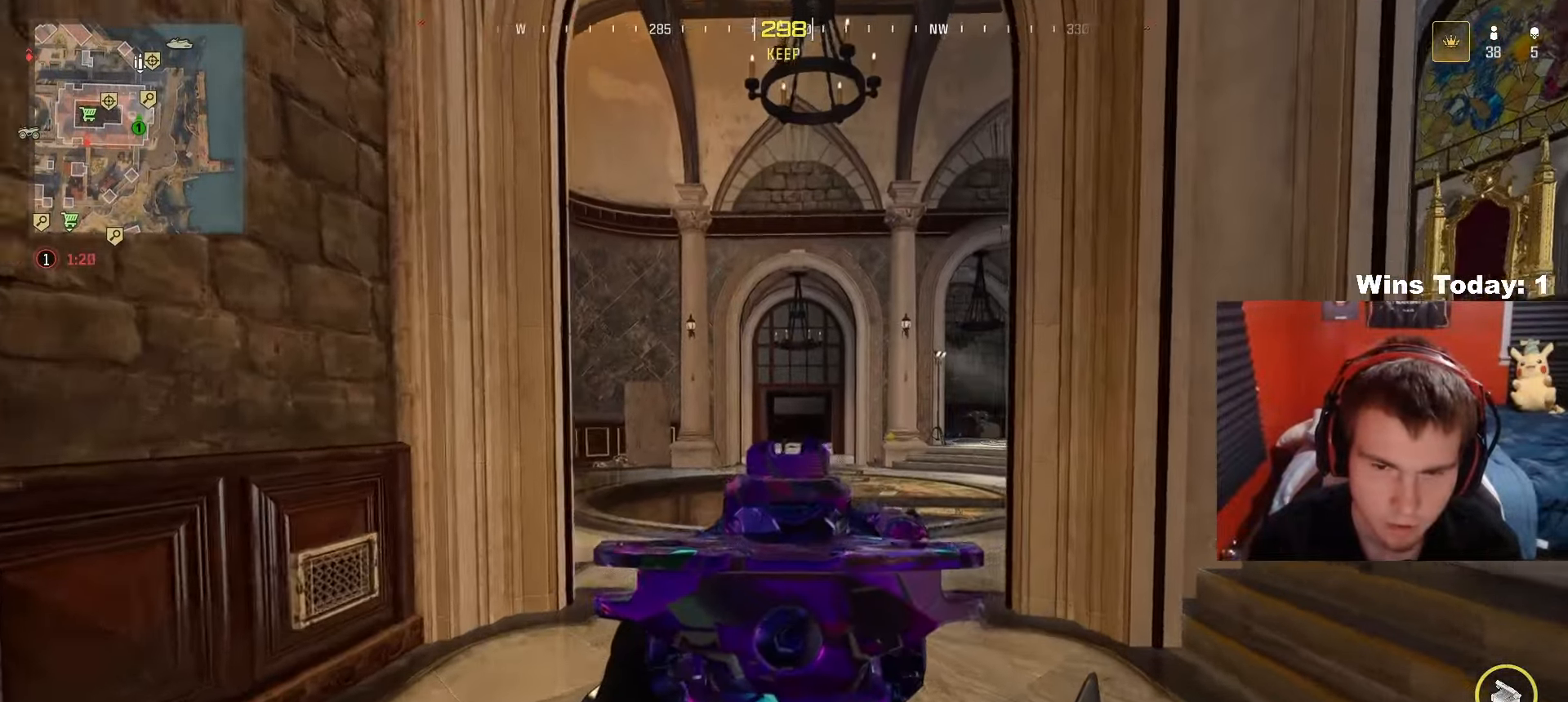
{"buttons": ["L2"], "left_stick": "up-left", "right_stick": "center", "events": [[317, "left_stick", "up-left"]]}
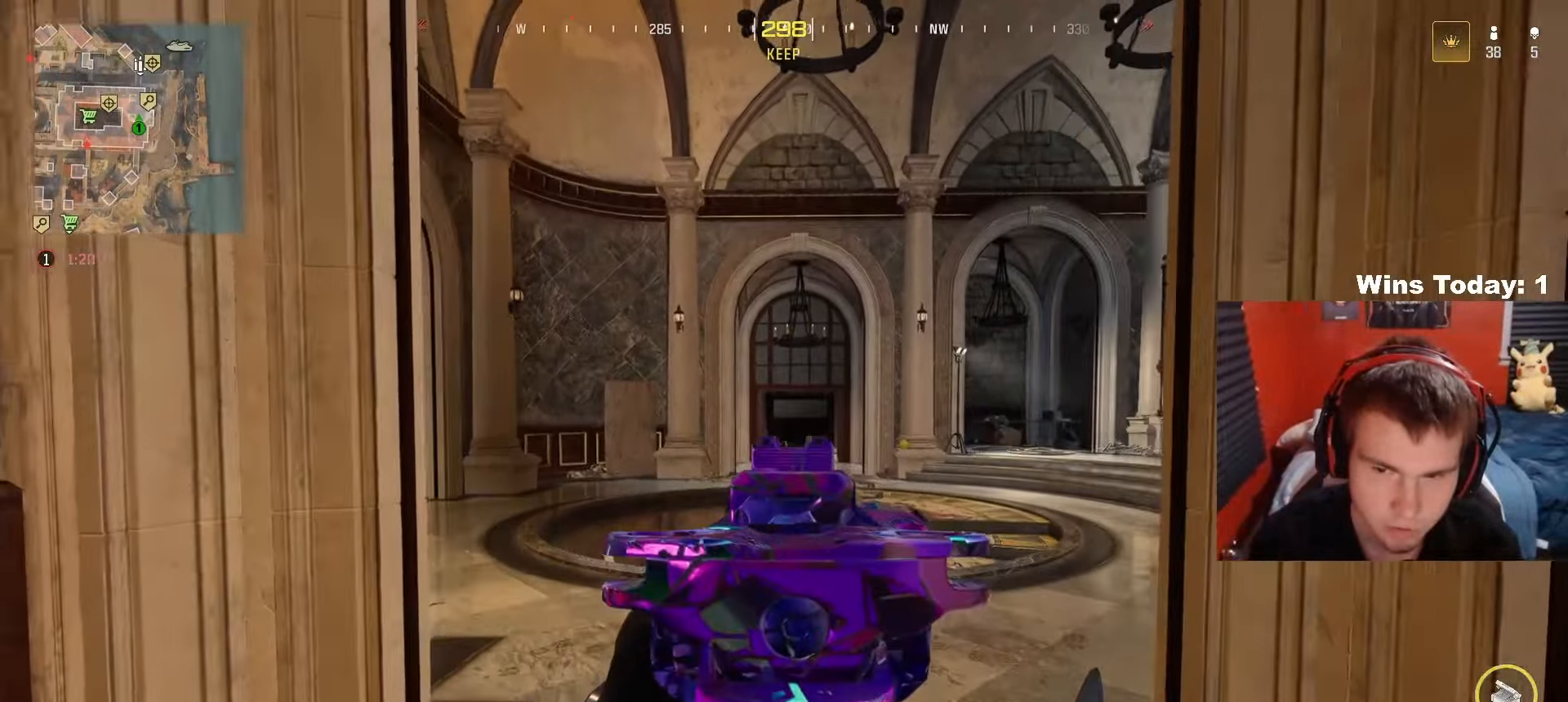
{"buttons": ["L2"], "left_stick": "up-right", "right_stick": "center", "events": [[433, "left_stick", "up-right"]]}
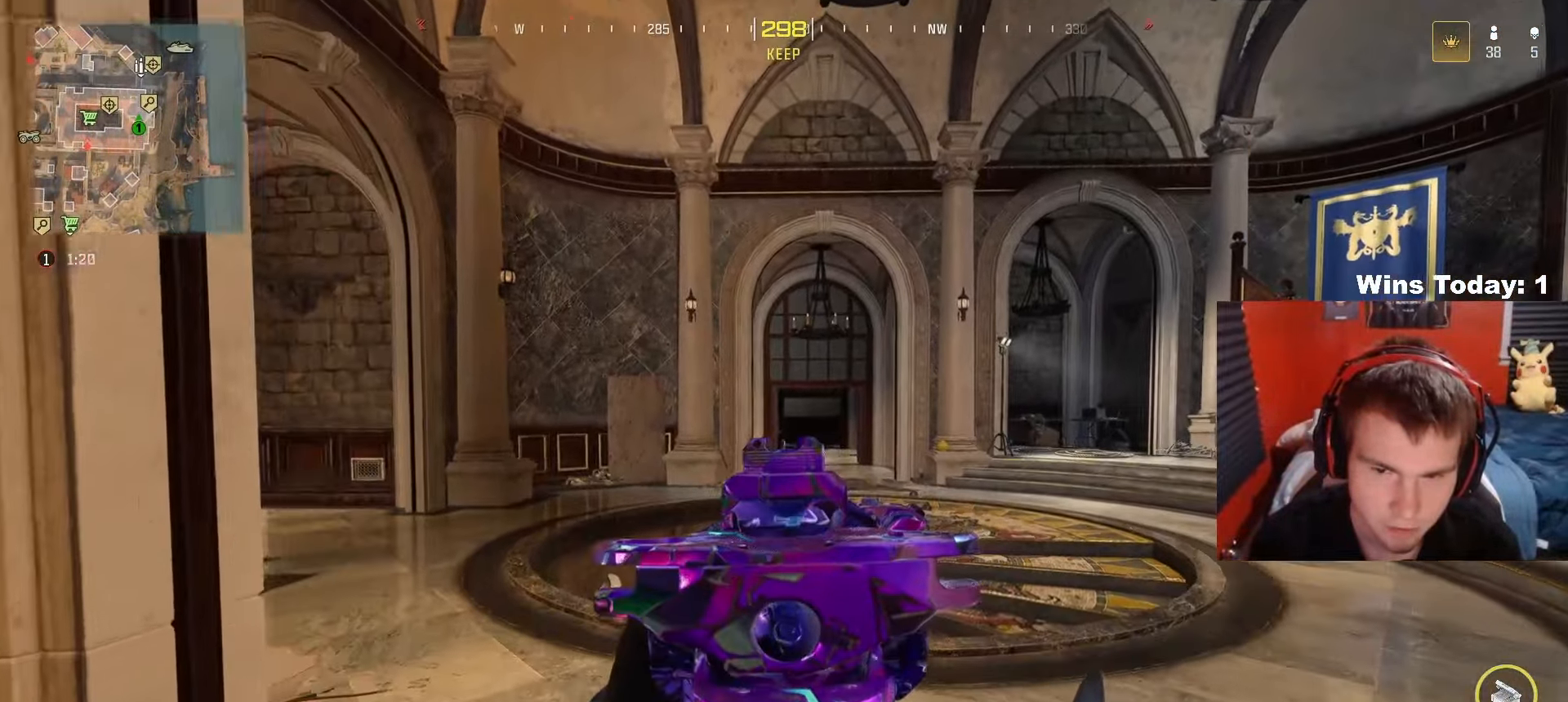
{"buttons": ["L2", "R3"], "left_stick": "up", "right_stick": "center", "events": [[133, "left_stick", "down"], [200, "R3", "down"], [250, "Y", "down"], [350, "left_stick", "center"], [400, "Y", "up"], [400, "left_stick", "up"]]}
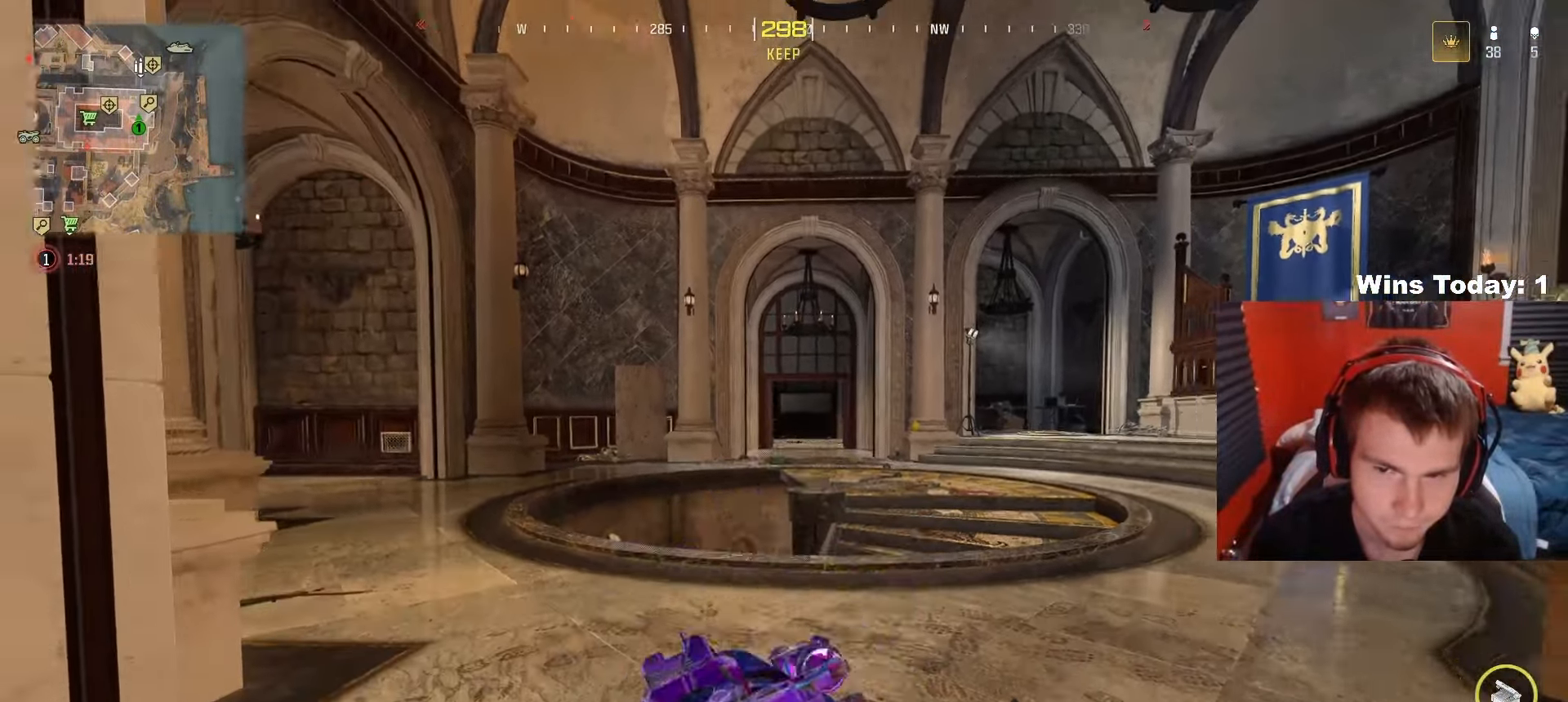
{"buttons": ["L2"], "left_stick": "up", "right_stick": "center", "events": [[100, "R3", "up"], [283, "right_stick", "up"], [383, "right_stick", "center"]]}
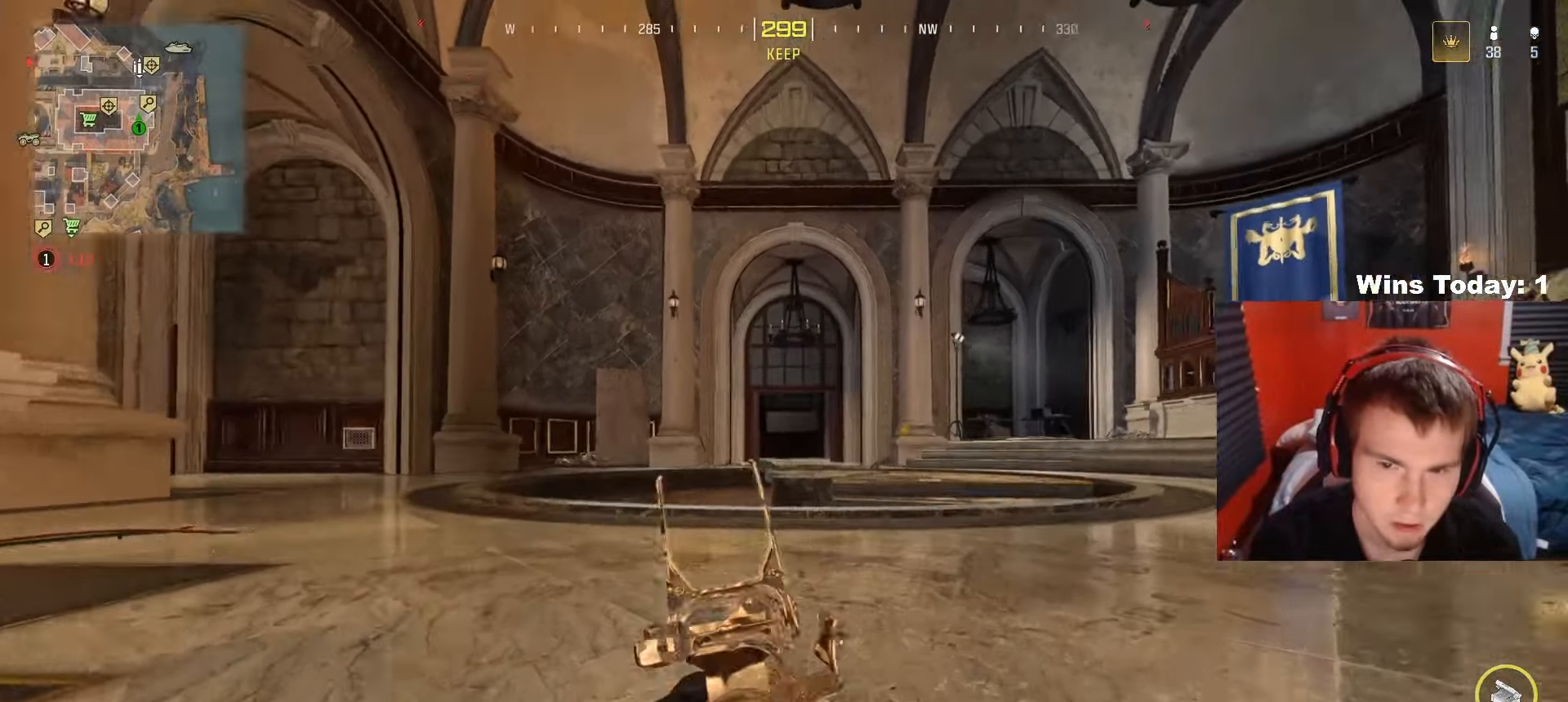
{"buttons": ["L2"], "left_stick": "up", "right_stick": "center", "events": []}
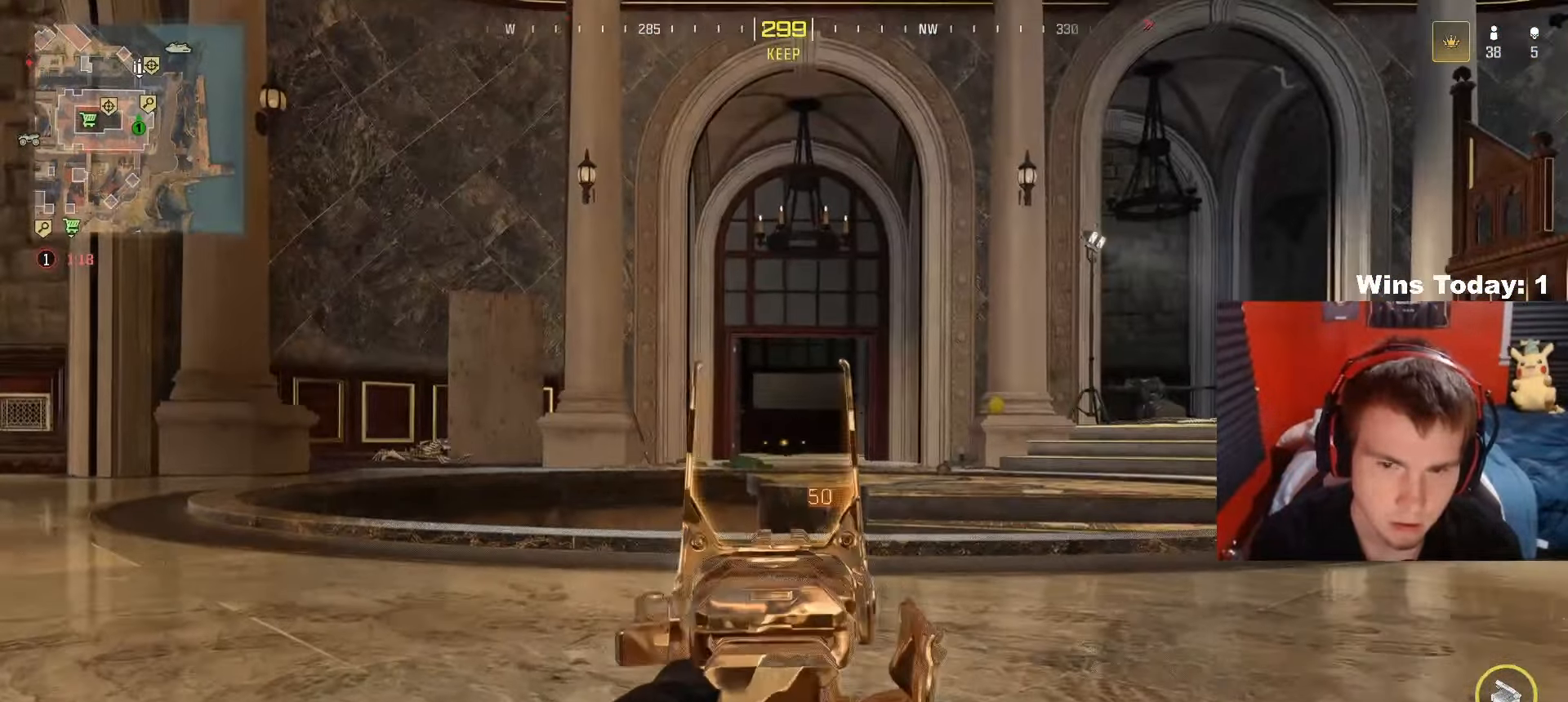
{"buttons": ["L2"], "left_stick": "up", "right_stick": "center", "events": []}
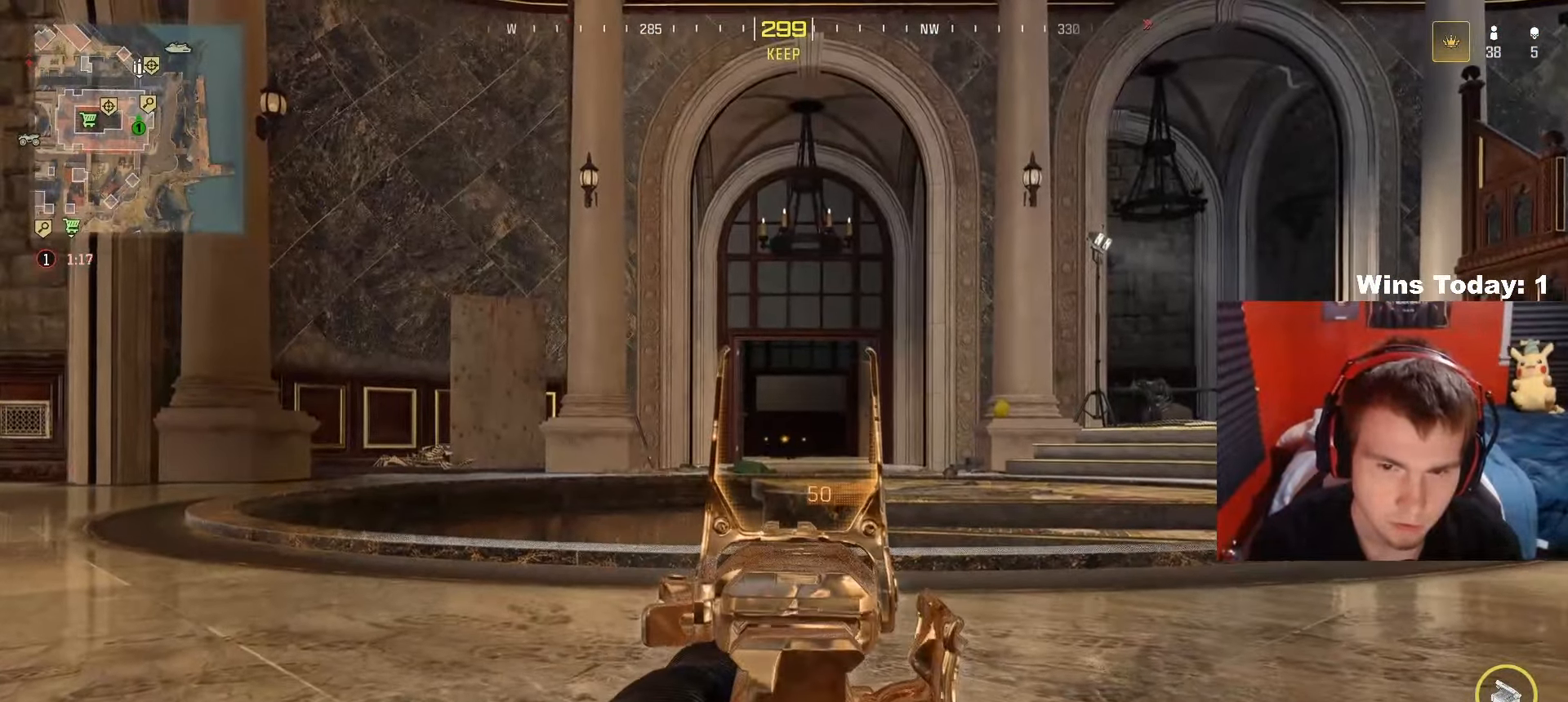
{"buttons": ["L2"], "left_stick": "up", "right_stick": "center", "events": []}
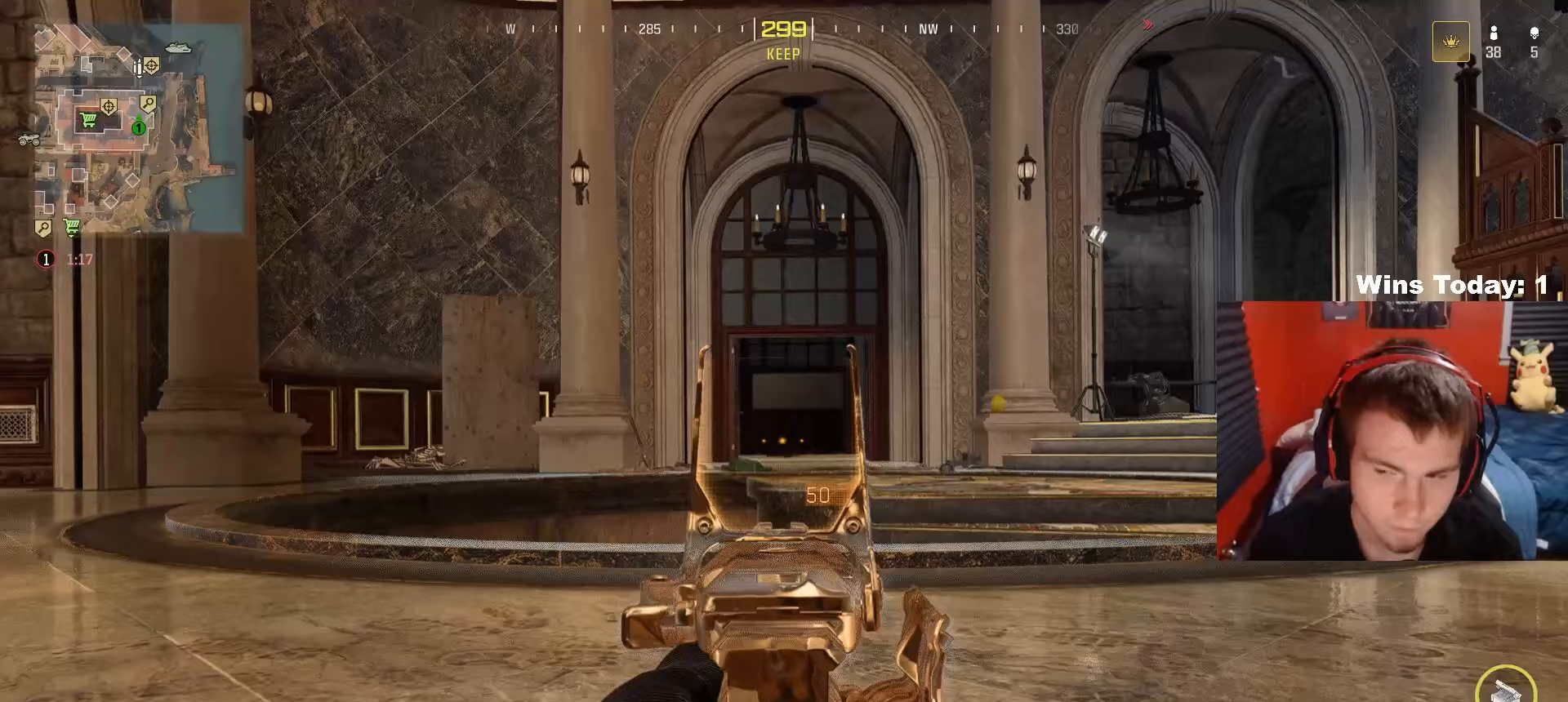
{"buttons": ["L2"], "left_stick": "up", "right_stick": "center", "events": []}
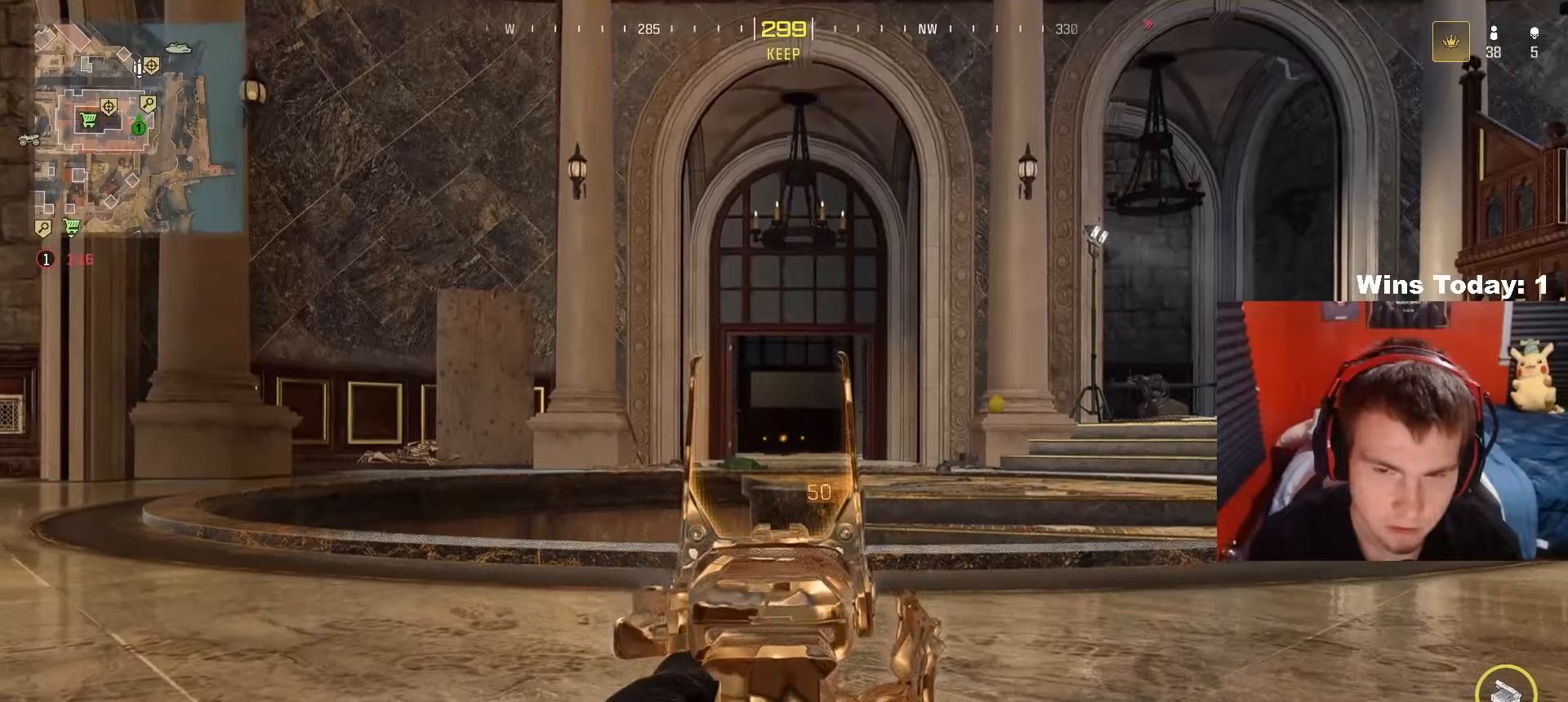
{"buttons": ["L2"], "left_stick": "up", "right_stick": "center", "events": []}
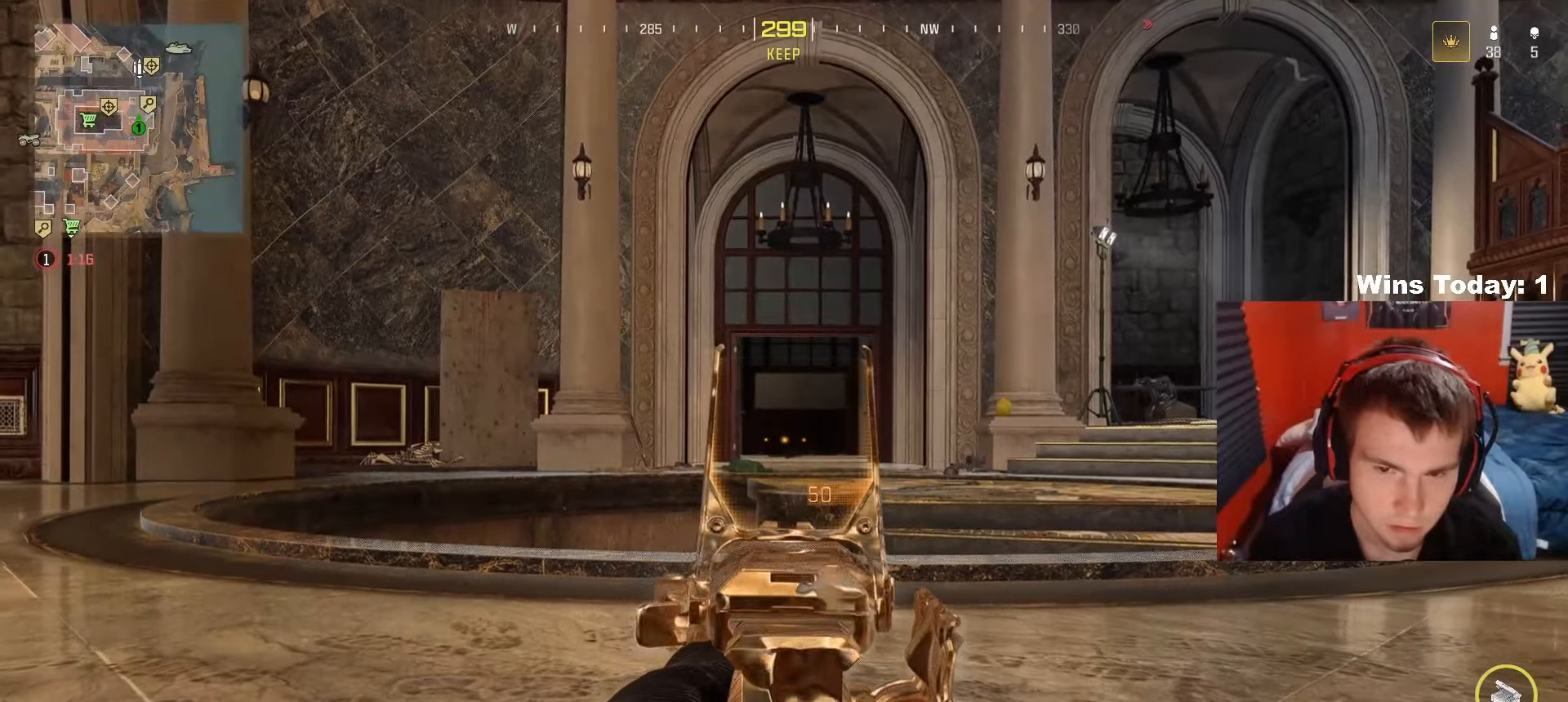
{"buttons": ["Y", "L2"], "left_stick": "up", "right_stick": "center", "events": [[500, "Y", "down"]]}
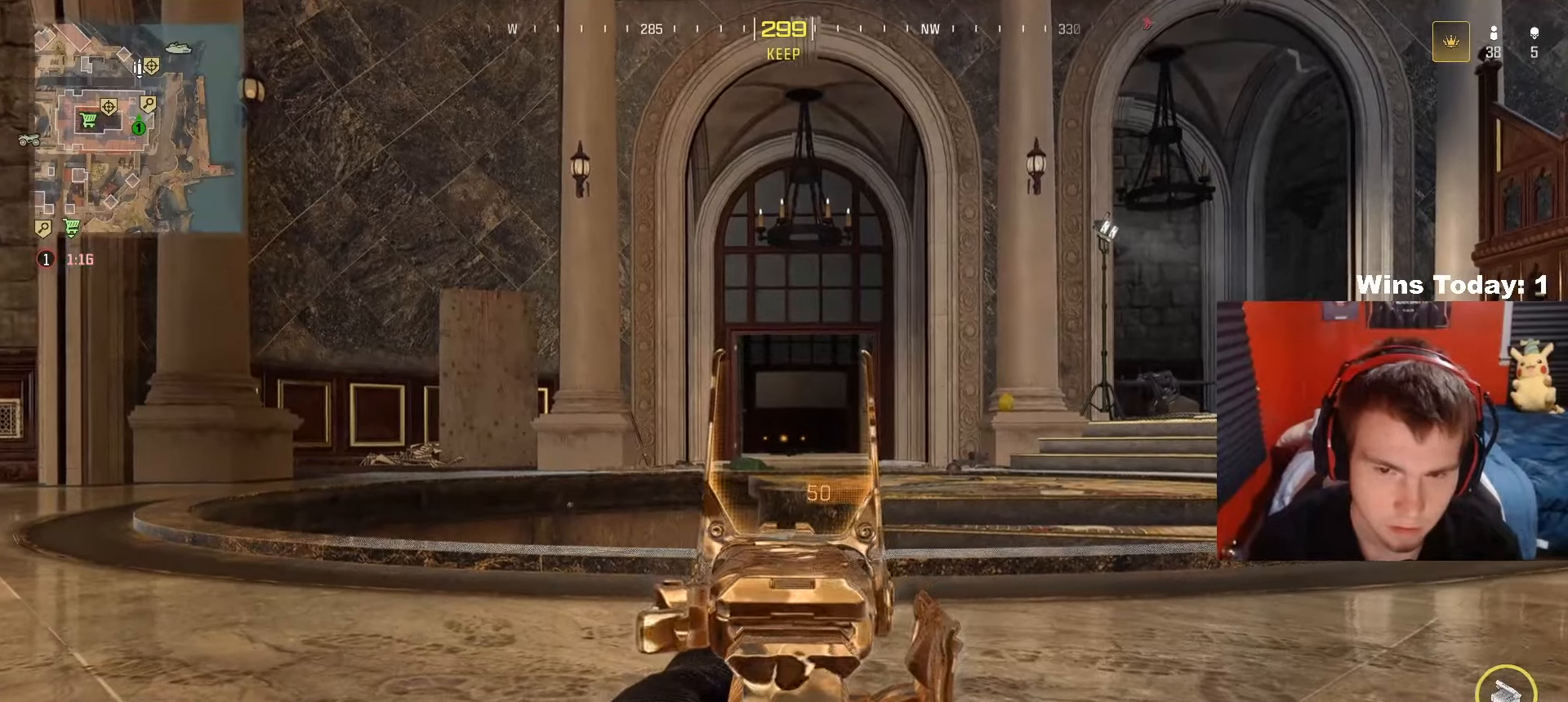
{"buttons": ["L2"], "left_stick": "up", "right_stick": "center", "events": [[50, "right_stick", "left"], [83, "Y", "up"], [100, "L2", "up"], [150, "L3", "down"], [317, "L3", "up"], [367, "L2", "down"], [400, "right_stick", "center"]]}
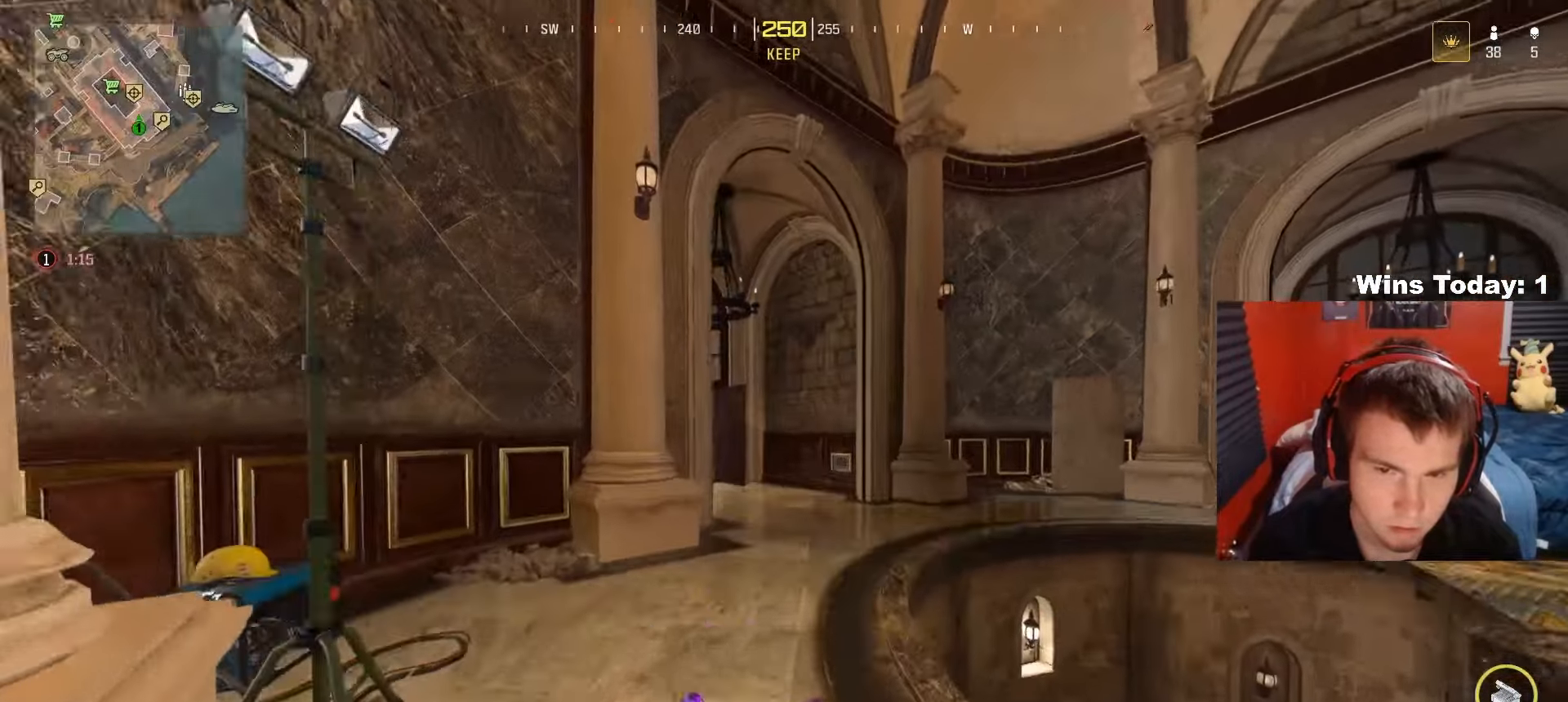
{"buttons": ["A"], "left_stick": "up-right", "right_stick": "left", "events": [[117, "right_stick", "left"], [283, "L2", "up"], [417, "left_stick", "up-right"], [500, "A", "down"]]}